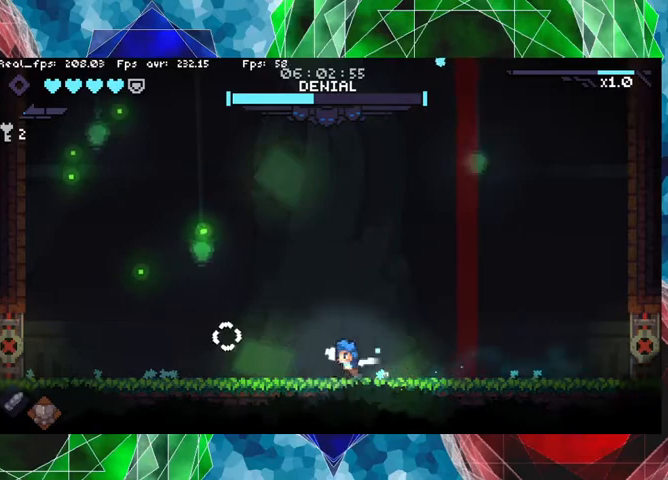
Gameplay with a controller (Nintendo layout); each line is a JSON object with the inputs held at the frame after it. "events" lists button and stick changes between this image and that frame as [ms after this image, input, new state], when the widget could be followed in between. Not read: L3 R3.
{"buttons": [], "left_stick": "left", "right_stick": "center", "events": [[66, "A", "up"]]}
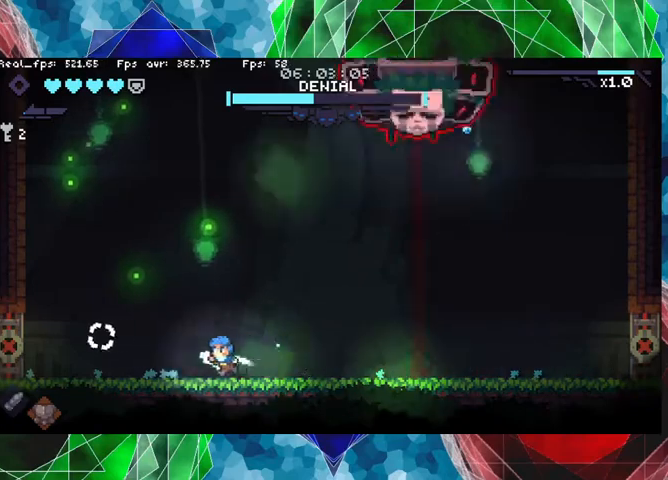
{"buttons": [], "left_stick": "right", "right_stick": "center", "events": [[200, "left_stick", "right"], [400, "Y", "down"], [466, "Y", "up"]]}
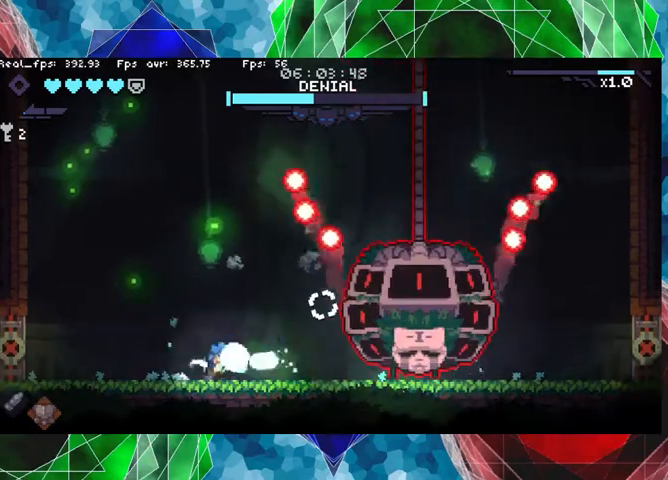
{"buttons": [], "left_stick": "center", "right_stick": "center", "events": [[33, "Y", "down"], [33, "left_stick", "center"], [133, "Y", "up"], [200, "Y", "down"], [300, "Y", "up"], [400, "Y", "down"], [466, "Y", "up"]]}
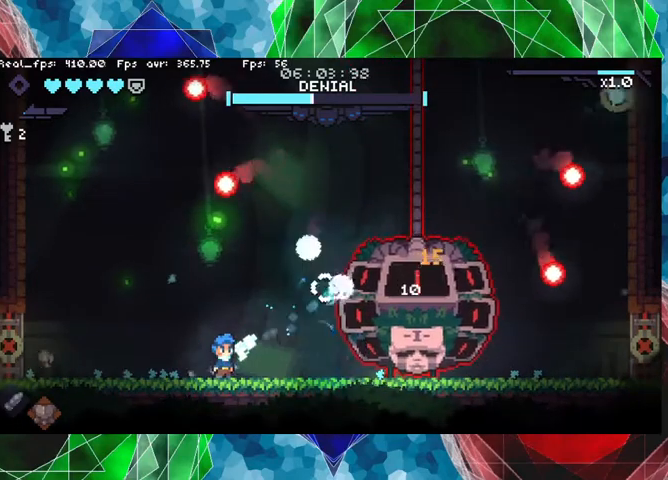
{"buttons": [], "left_stick": "center", "right_stick": "center", "events": [[33, "Y", "down"], [133, "Y", "up"], [233, "Y", "down"], [300, "Y", "up"], [400, "Y", "down"], [466, "Y", "up"]]}
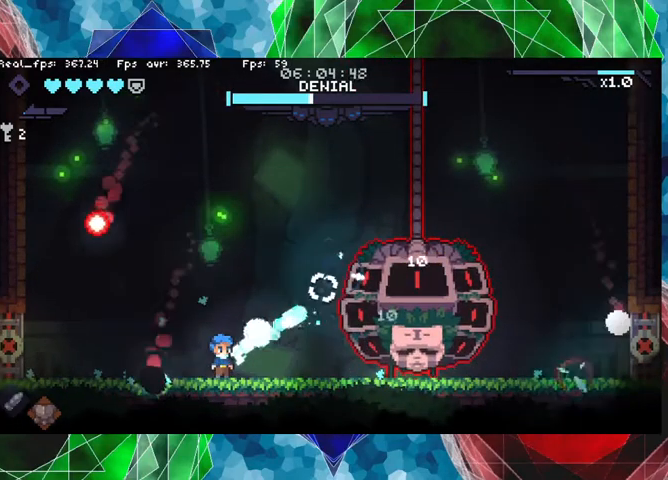
{"buttons": ["Y"], "left_stick": "center", "right_stick": "center", "events": [[33, "Y", "down"], [100, "Y", "up"], [200, "Y", "down"], [300, "Y", "up"], [333, "Y", "down"], [433, "Y", "up"], [500, "Y", "down"]]}
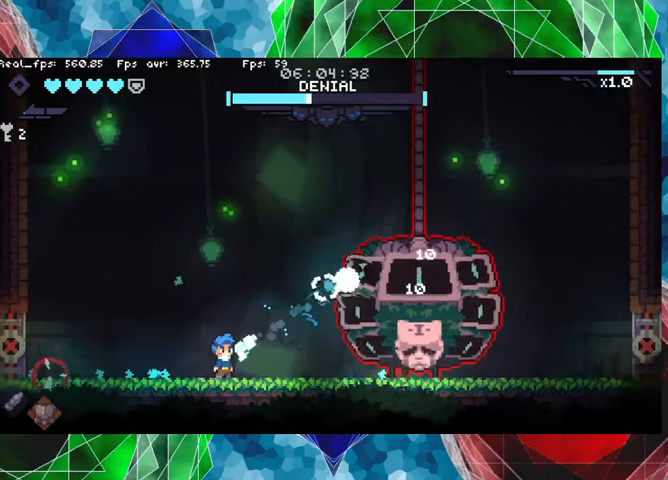
{"buttons": ["Y"], "left_stick": "center", "right_stick": "center", "events": [[100, "Y", "up"], [166, "Y", "down"], [266, "Y", "up"], [333, "Y", "down"], [433, "Y", "up"], [500, "Y", "down"]]}
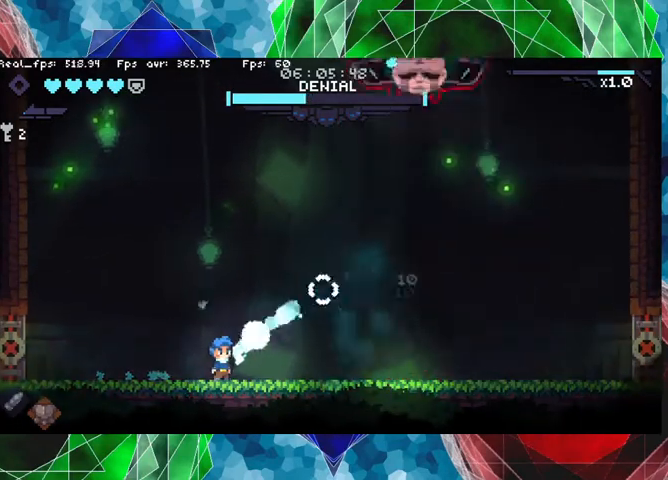
{"buttons": [], "left_stick": "left", "right_stick": "center", "events": [[66, "Y", "up"], [133, "Y", "down"], [200, "Y", "up"], [366, "left_stick", "left"]]}
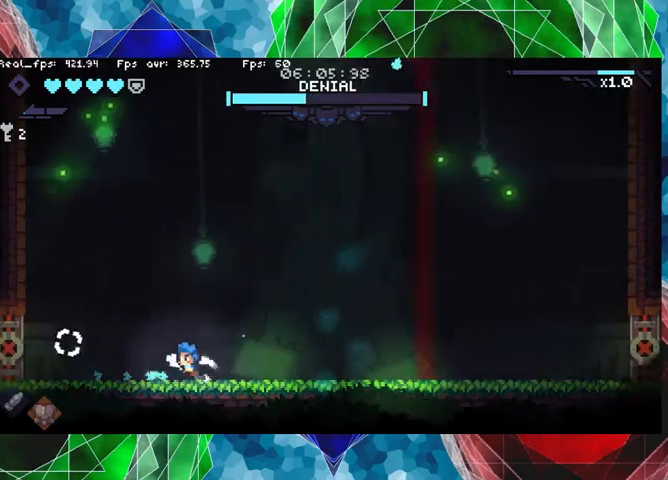
{"buttons": [], "left_stick": "right", "right_stick": "center", "events": [[366, "left_stick", "center"], [466, "left_stick", "right"]]}
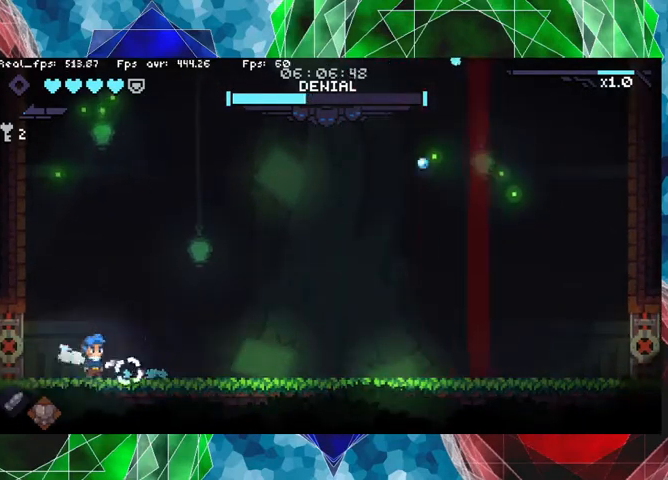
{"buttons": [], "left_stick": "up-right", "right_stick": "center", "events": [[433, "left_stick", "up-right"]]}
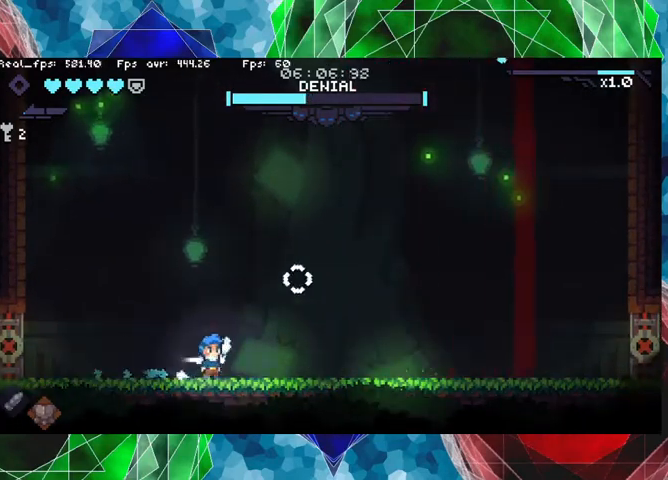
{"buttons": [], "left_stick": "center", "right_stick": "center", "events": [[300, "left_stick", "center"]]}
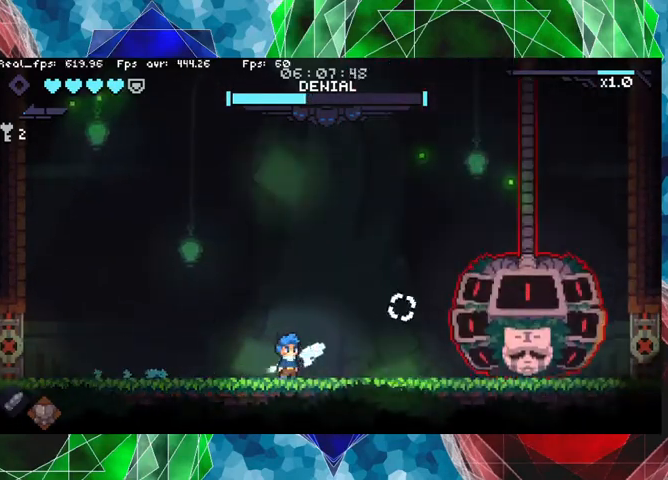
{"buttons": [], "left_stick": "center", "right_stick": "center", "events": [[33, "left_stick", "right"], [100, "Y", "down"], [133, "Y", "up"], [233, "Y", "down"], [300, "Y", "up"], [300, "left_stick", "center"], [400, "Y", "down"], [500, "Y", "up"]]}
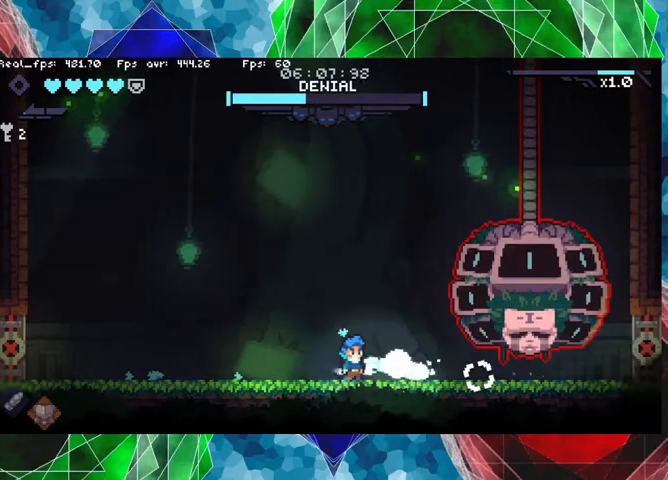
{"buttons": [], "left_stick": "center", "right_stick": "center", "events": [[66, "Y", "down"], [66, "left_stick", "up-right"], [166, "Y", "up"], [200, "Y", "down"], [200, "left_stick", "center"], [300, "Y", "up"], [366, "Y", "down"], [466, "Y", "up"]]}
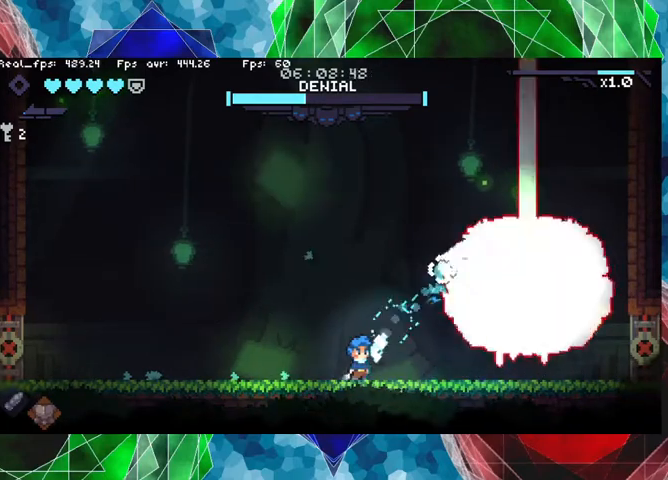
{"buttons": [], "left_stick": "center", "right_stick": "center", "events": [[33, "Y", "down"], [133, "Y", "up"], [200, "Y", "down"], [300, "Y", "up"], [333, "Y", "down"], [466, "Y", "up"]]}
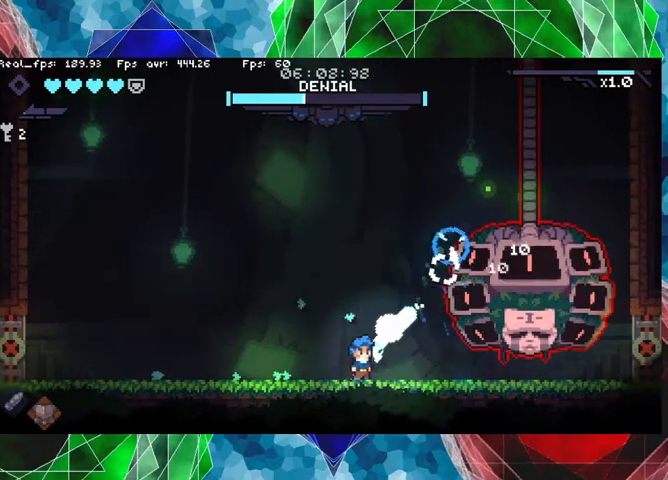
{"buttons": ["Y"], "left_stick": "center", "right_stick": "center", "events": [[33, "Y", "down"], [133, "Y", "up"], [166, "Y", "down"], [266, "Y", "up"], [333, "Y", "down"], [400, "Y", "up"], [500, "Y", "down"]]}
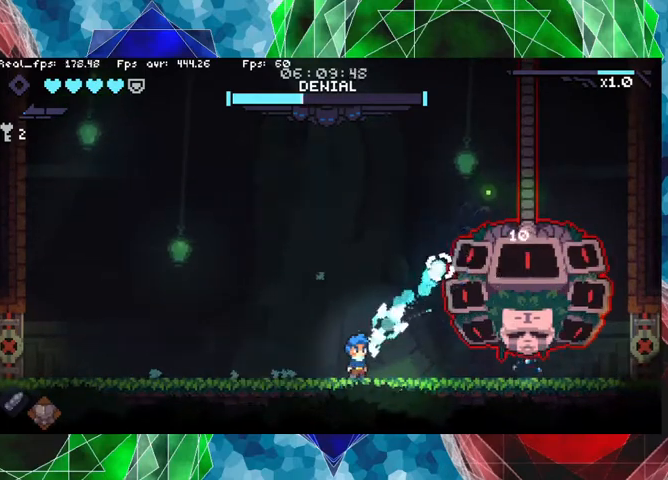
{"buttons": ["Y"], "left_stick": "center", "right_stick": "center", "events": [[100, "Y", "up"], [166, "Y", "down"], [266, "Y", "up"], [333, "Y", "down"], [400, "Y", "up"], [466, "Y", "down"]]}
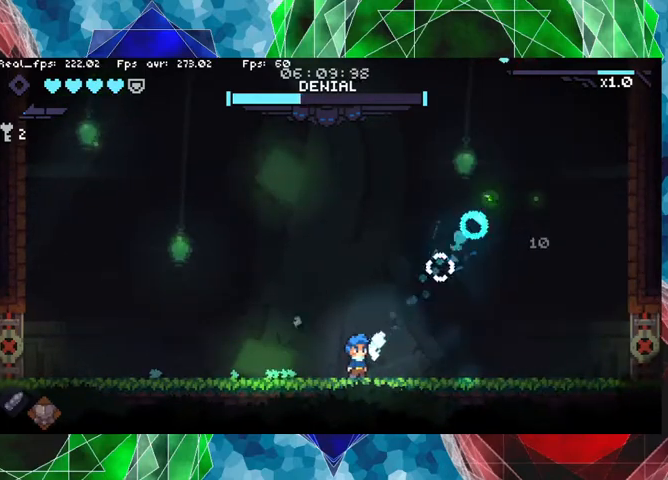
{"buttons": [], "left_stick": "left", "right_stick": "center", "events": [[66, "Y", "up"], [166, "left_stick", "left"]]}
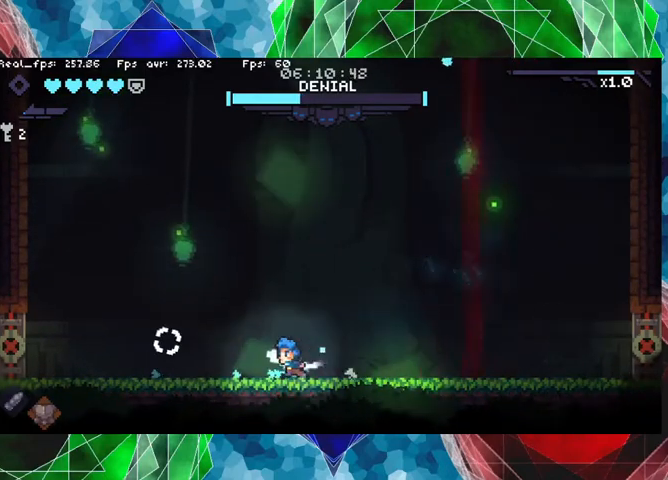
{"buttons": [], "left_stick": "left", "right_stick": "center", "events": []}
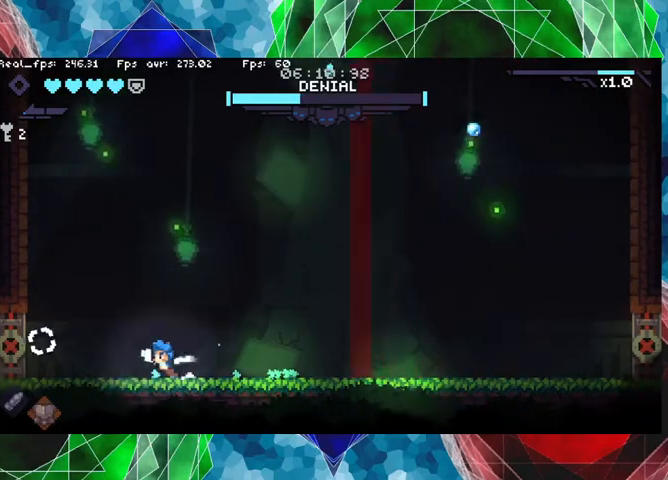
{"buttons": [], "left_stick": "right", "right_stick": "center", "events": [[366, "left_stick", "center"], [500, "left_stick", "right"]]}
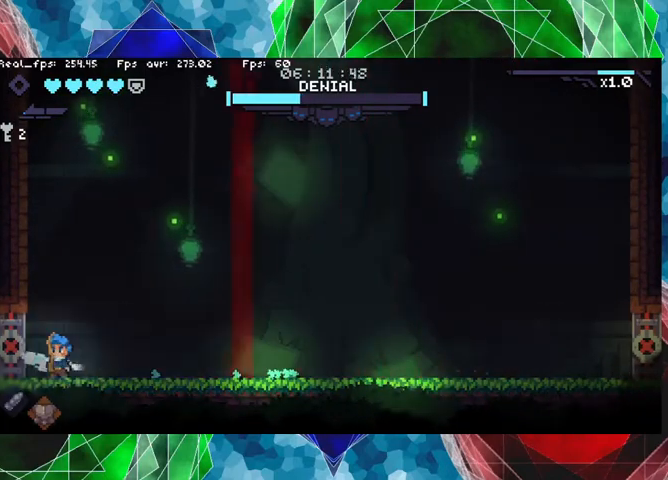
{"buttons": ["A"], "left_stick": "right", "right_stick": "center", "events": [[200, "A", "down"]]}
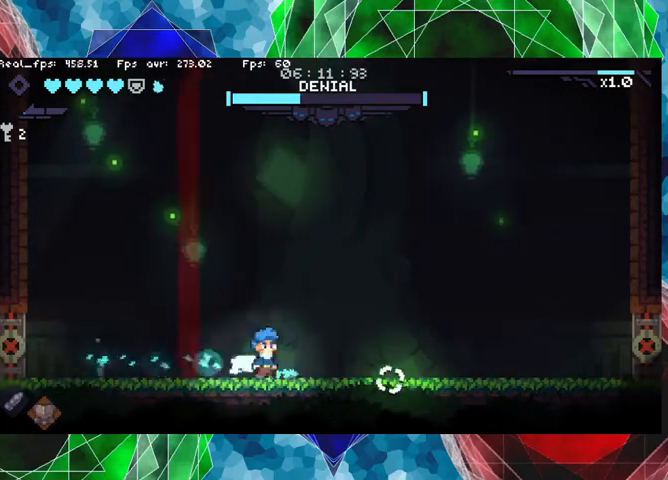
{"buttons": [], "left_stick": "right", "right_stick": "center", "events": [[233, "A", "up"]]}
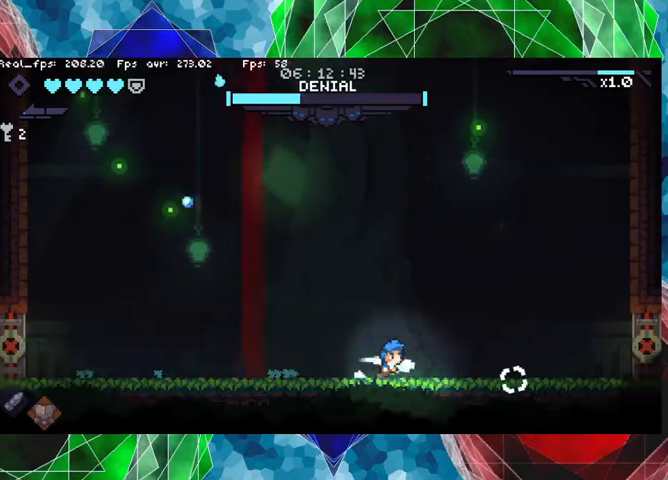
{"buttons": [], "left_stick": "right", "right_stick": "center", "events": []}
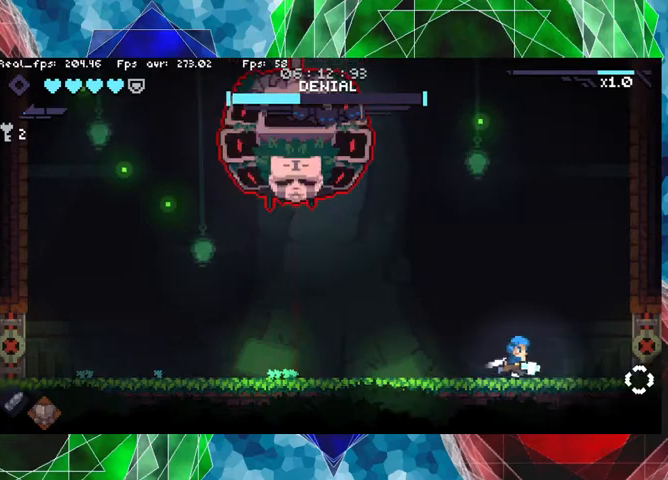
{"buttons": ["Y"], "left_stick": "left", "right_stick": "center", "events": [[166, "left_stick", "center"], [233, "left_stick", "left"], [466, "Y", "down"]]}
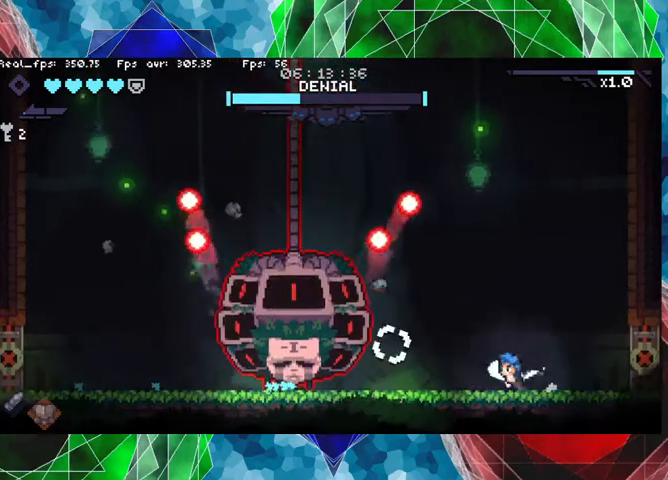
{"buttons": ["Y"], "left_stick": "center", "right_stick": "center", "events": [[33, "Y", "up"], [33, "left_stick", "center"], [133, "Y", "down"], [233, "Y", "up"], [300, "Y", "down"], [400, "Y", "up"], [433, "Y", "down"]]}
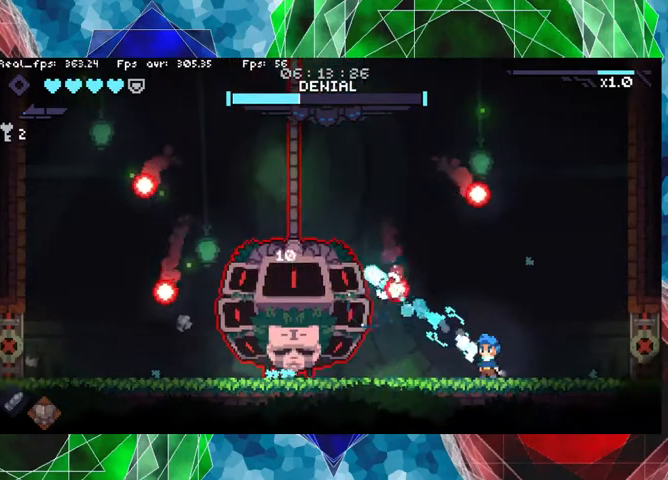
{"buttons": ["Y"], "left_stick": "center", "right_stick": "center", "events": [[66, "Y", "up"], [100, "Y", "down"], [200, "Y", "up"], [300, "Y", "down"], [300, "left_stick", "left"], [366, "Y", "up"], [433, "left_stick", "center"], [466, "Y", "down"]]}
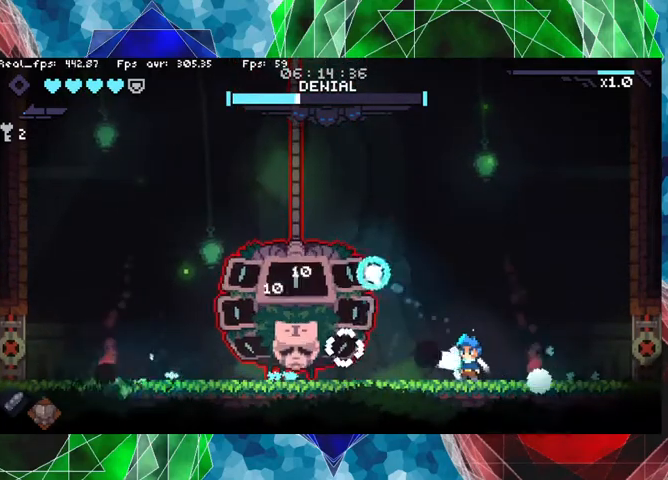
{"buttons": ["Y"], "left_stick": "center", "right_stick": "center", "events": [[33, "Y", "up"], [100, "Y", "down"], [200, "Y", "up"], [300, "Y", "down"], [366, "Y", "up"], [466, "Y", "down"]]}
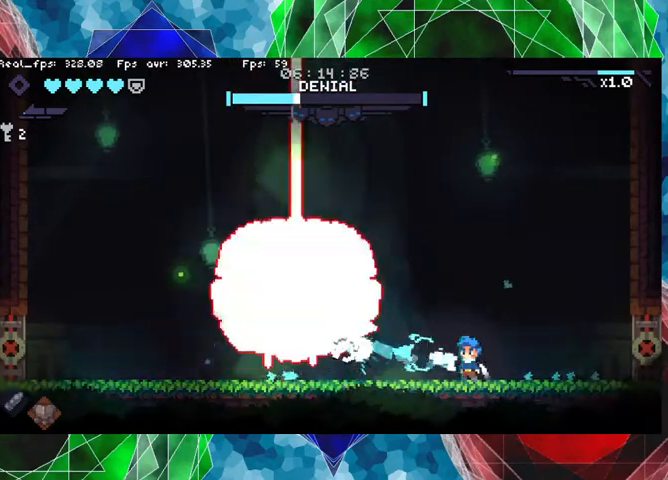
{"buttons": [], "left_stick": "center", "right_stick": "center", "events": [[33, "Y", "up"], [100, "Y", "down"], [200, "Y", "up"]]}
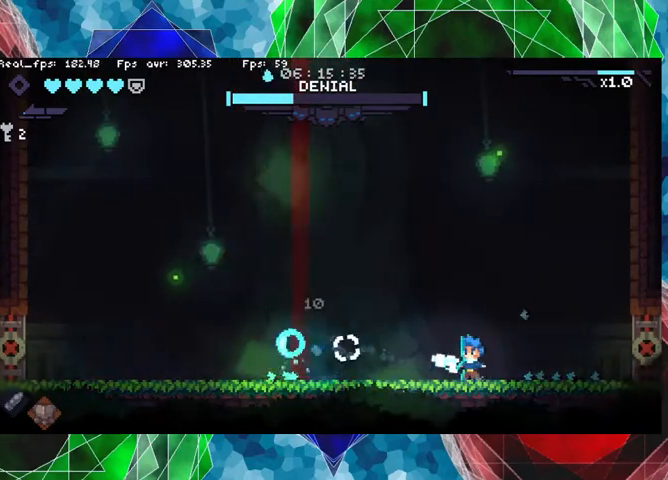
{"buttons": [], "left_stick": "right", "right_stick": "center", "events": [[433, "left_stick", "right"]]}
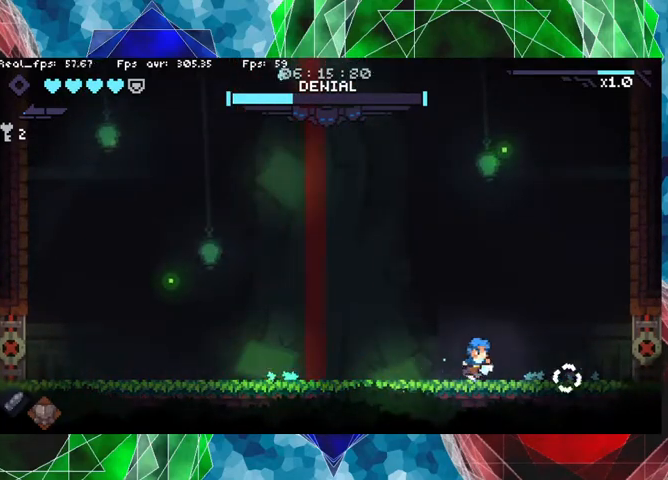
{"buttons": [], "left_stick": "center", "right_stick": "center", "events": [[333, "left_stick", "center"]]}
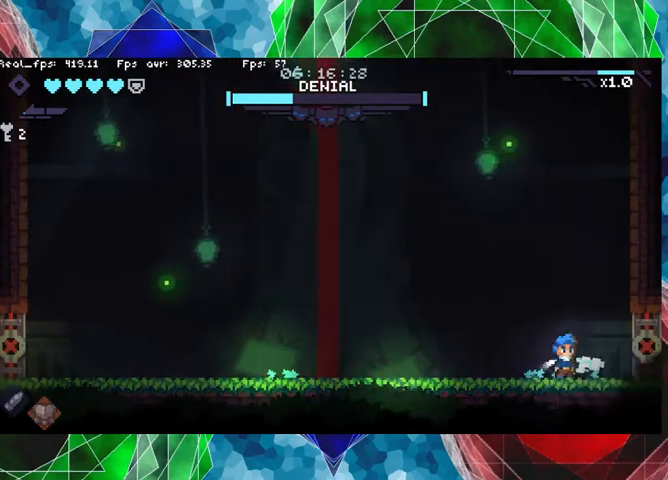
{"buttons": ["Y"], "left_stick": "left", "right_stick": "center", "events": [[400, "left_stick", "left"], [500, "Y", "down"]]}
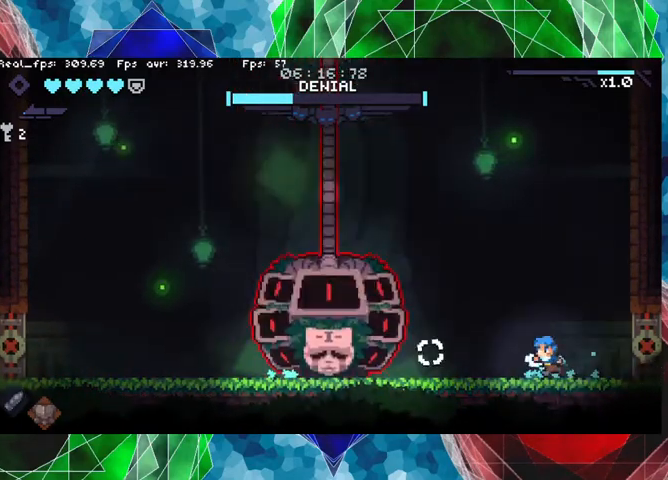
{"buttons": ["Y"], "left_stick": "up-left", "right_stick": "center", "events": [[33, "left_stick", "center"], [233, "Y", "up"], [300, "Y", "down"], [400, "Y", "up"], [433, "left_stick", "up-left"], [466, "Y", "down"]]}